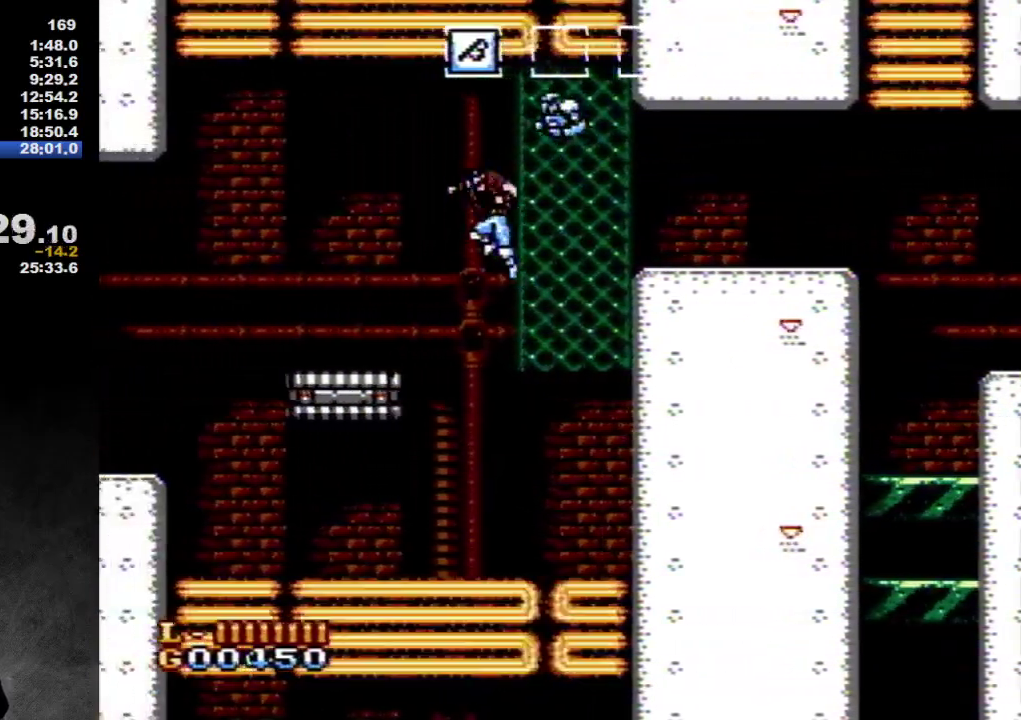
Gameplay with a controller (Nintendo layout); each line is a JSON object with the inputs held at the frame after it. "events" lists button and stick changes between this image and that frame as [ms after this image, input, new state], when the widget could be followed in between. Not read: L3 R3.
{"buttons": ["DPAD_LEFT"], "events": [[100, "A", "up"]]}
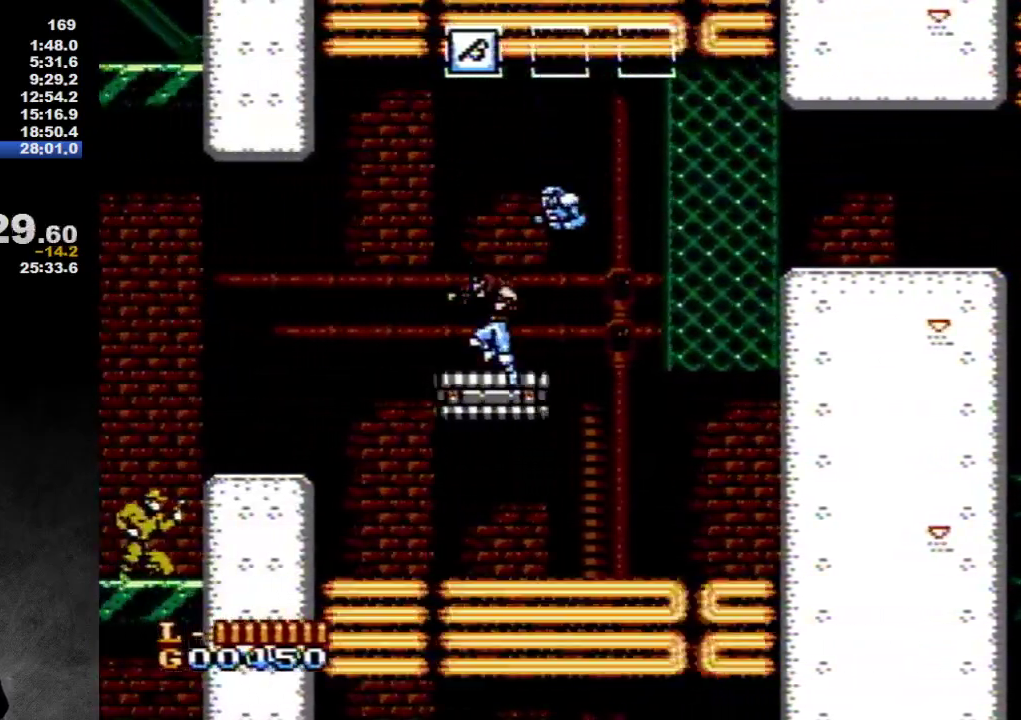
{"buttons": ["DPAD_LEFT"], "events": [[217, "A", "down"], [317, "A", "up"]]}
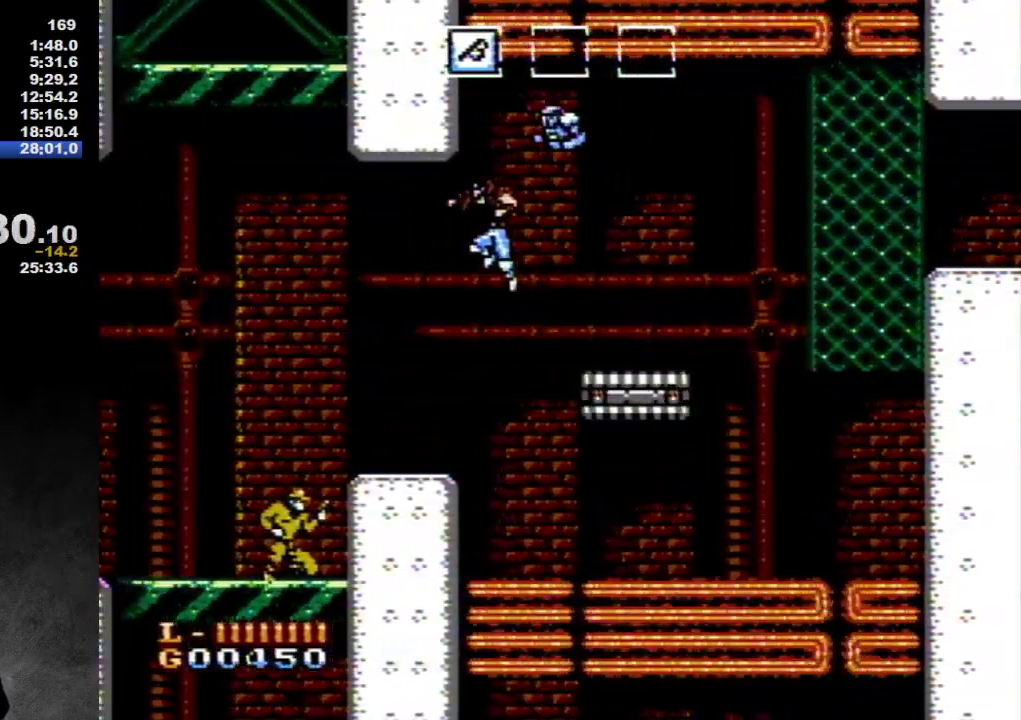
{"buttons": ["A", "DPAD_LEFT"], "events": [[500, "A", "down"]]}
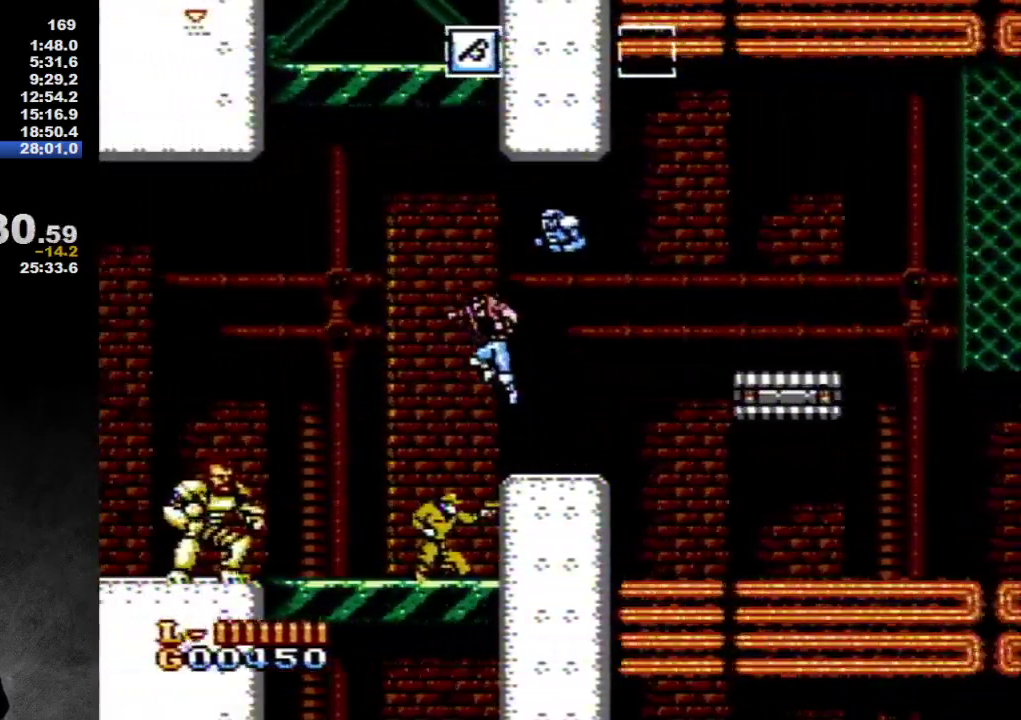
{"buttons": ["DPAD_LEFT"], "events": [[67, "A", "up"]]}
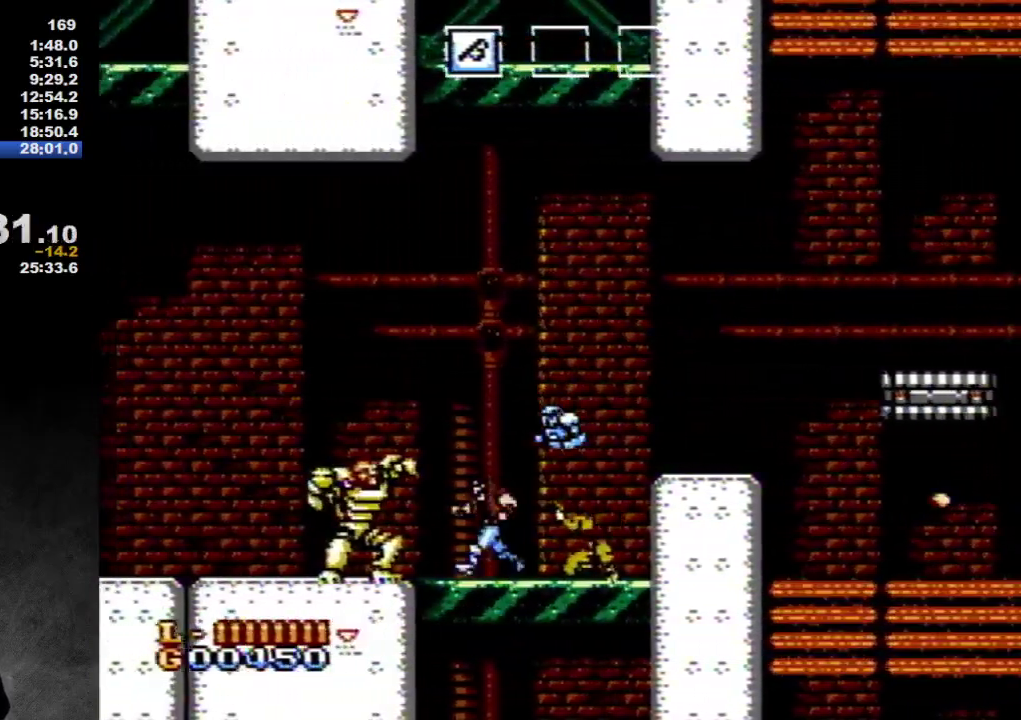
{"buttons": ["DPAD_LEFT"], "events": [[283, "A", "down"], [317, "B", "down"], [350, "DPAD_UP", "down"], [500, "A", "up"], [500, "B", "up"], [500, "DPAD_UP", "up"]]}
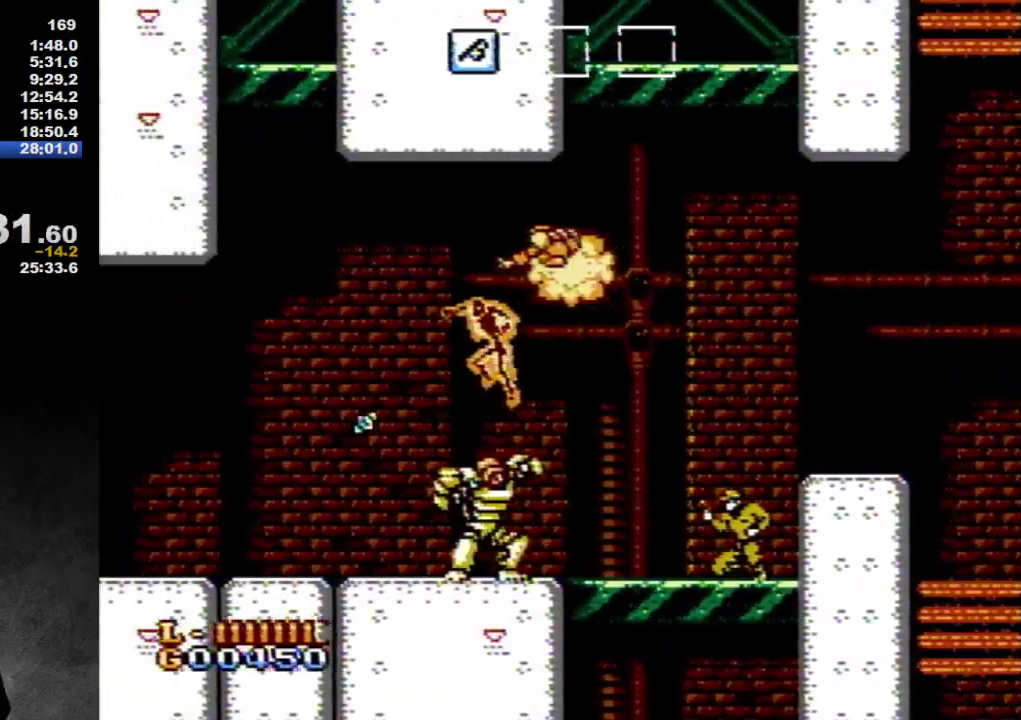
{"buttons": ["DPAD_LEFT"], "events": [[17, "DPAD_UP", "down"], [83, "DPAD_UP", "up"]]}
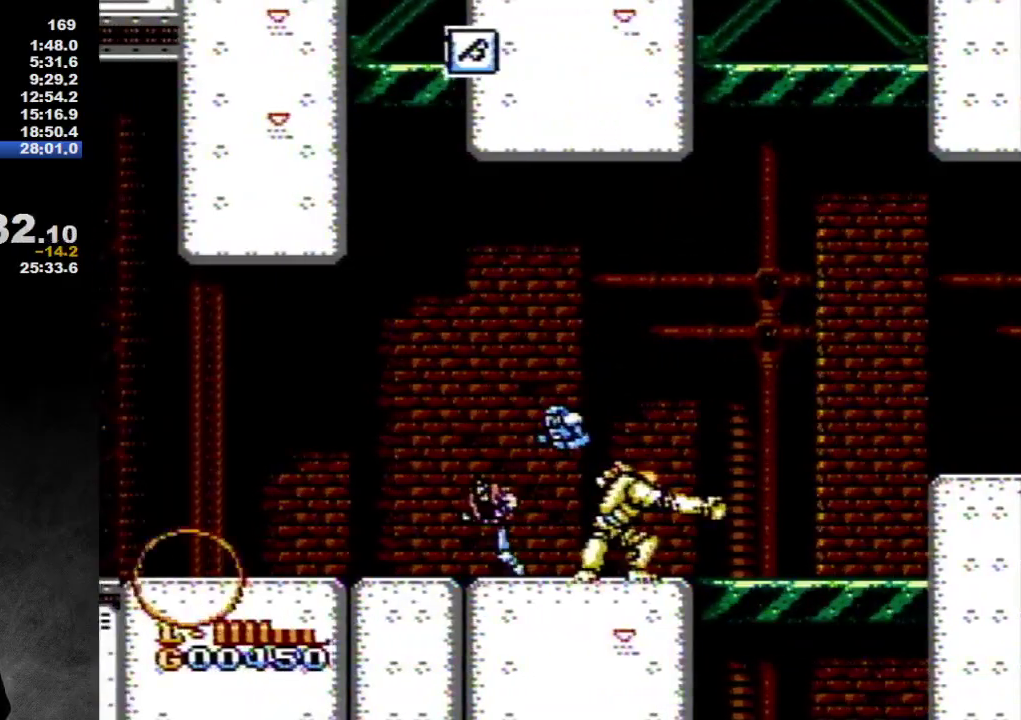
{"buttons": ["DPAD_LEFT"], "events": []}
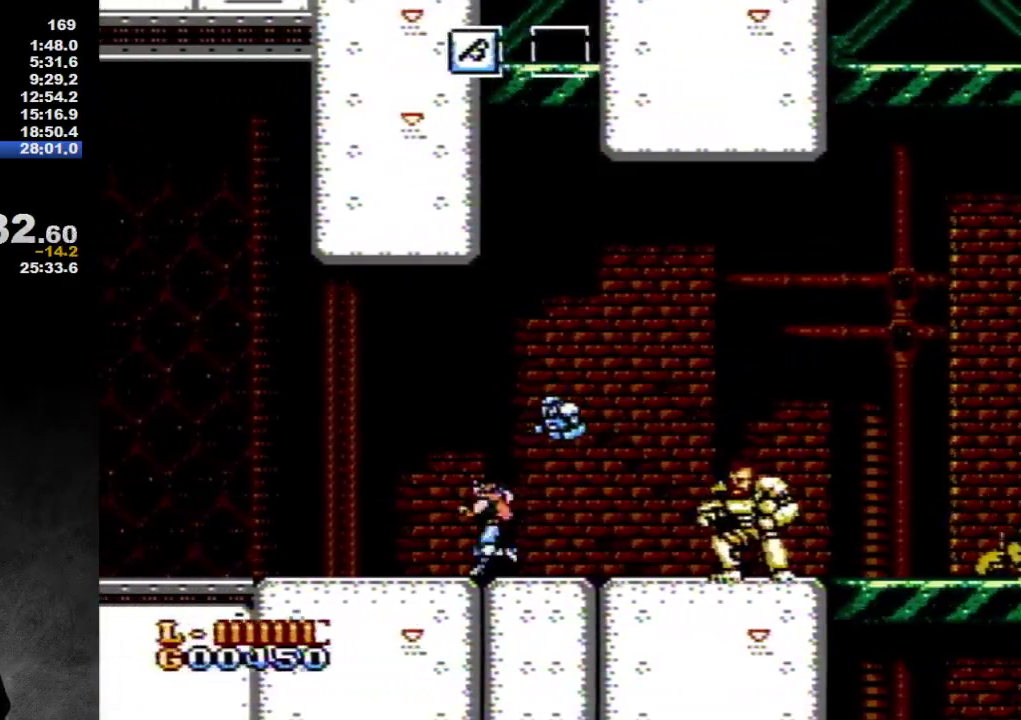
{"buttons": ["DPAD_LEFT"], "events": []}
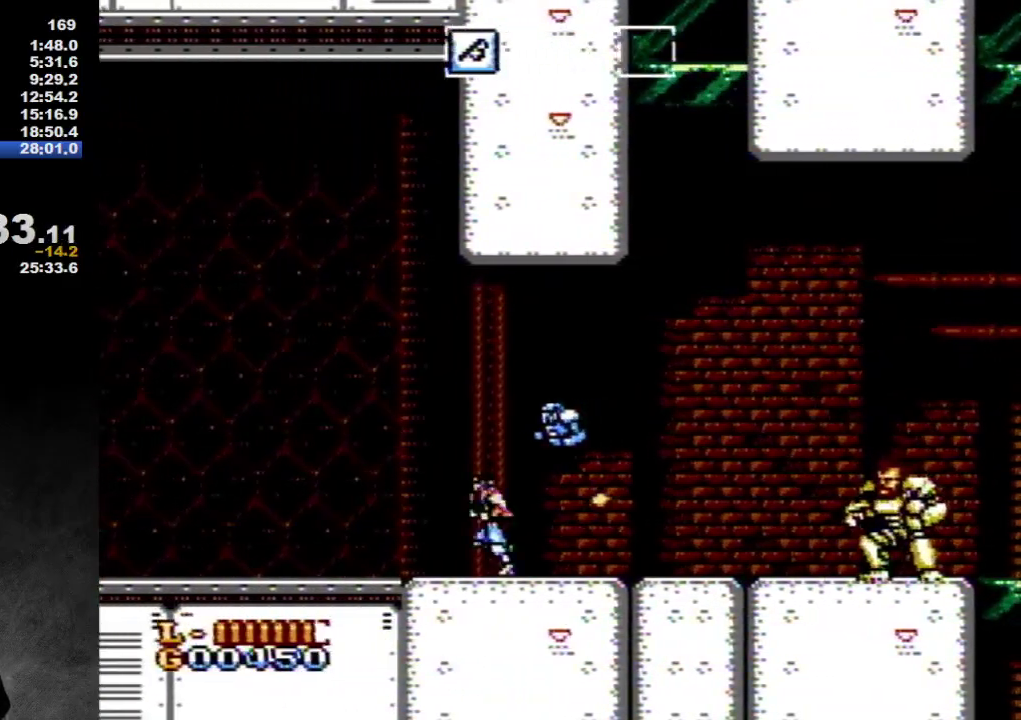
{"buttons": ["DPAD_LEFT"], "events": [[183, "A", "down"], [500, "A", "up"]]}
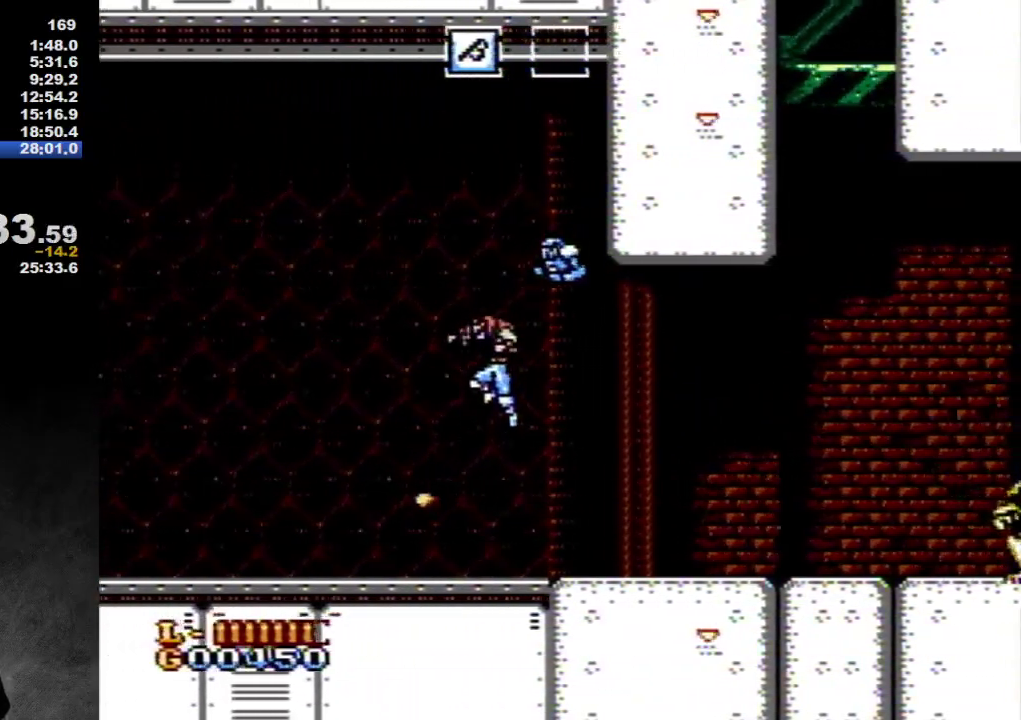
{"buttons": ["DPAD_LEFT"], "events": []}
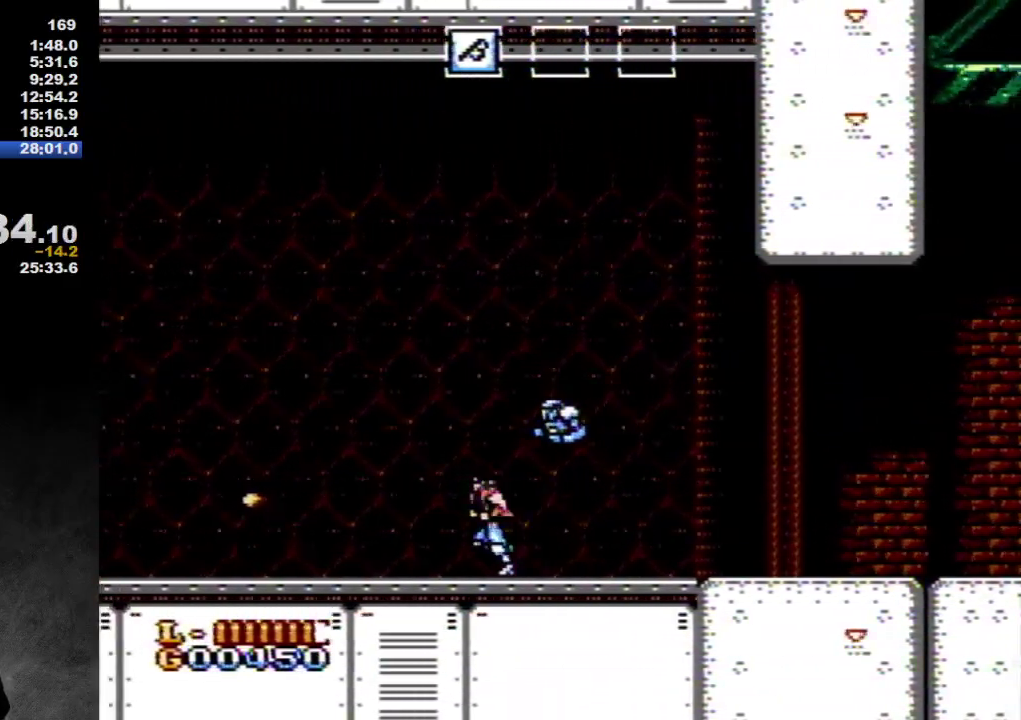
{"buttons": ["DPAD_DOWN"], "events": [[400, "DPAD_DOWN", "down"], [433, "DPAD_LEFT", "up"]]}
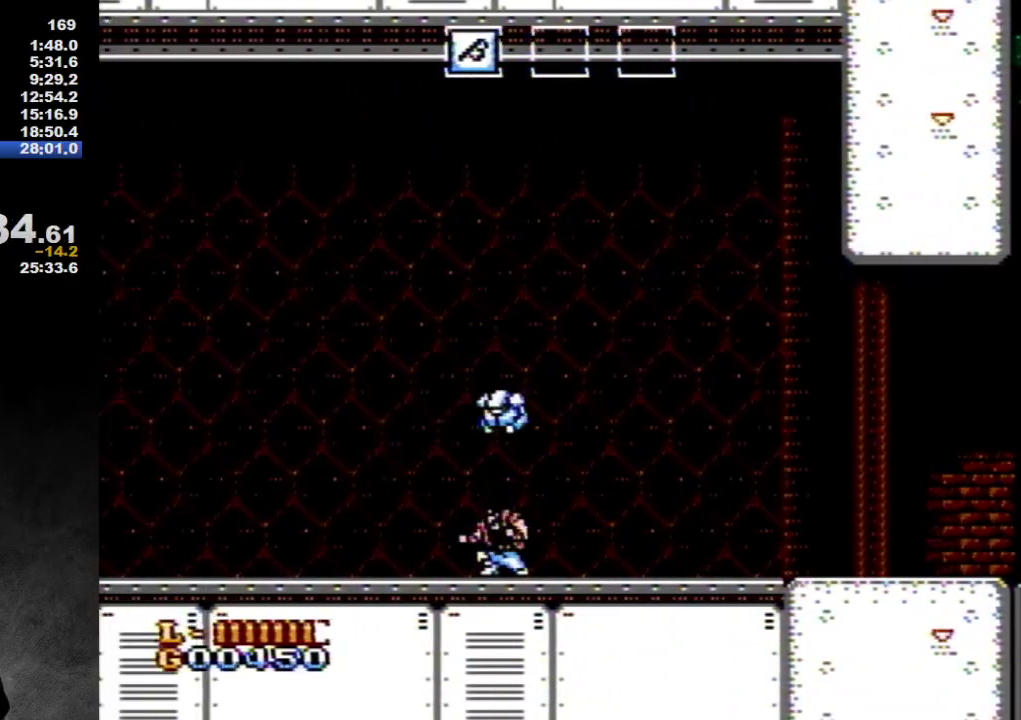
{"buttons": ["A", "DPAD_DOWN"], "events": [[33, "A", "down"]]}
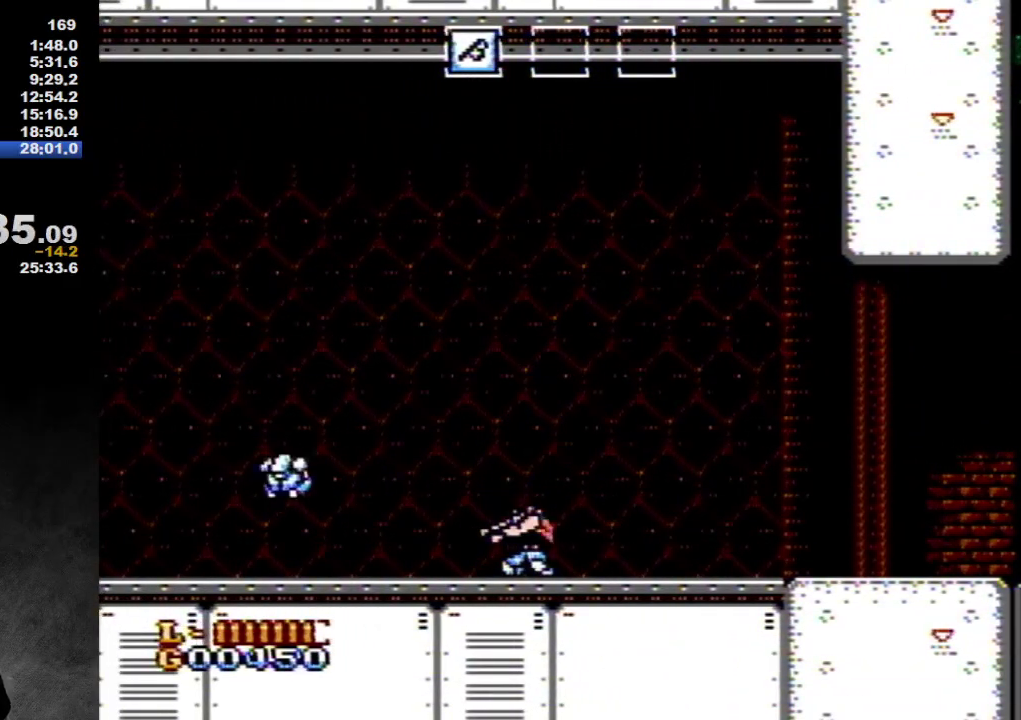
{"buttons": ["DPAD_LEFT"], "events": [[17, "B", "down"], [83, "DPAD_LEFT", "down"], [183, "A", "up"], [183, "B", "up"], [183, "DPAD_DOWN", "up"]]}
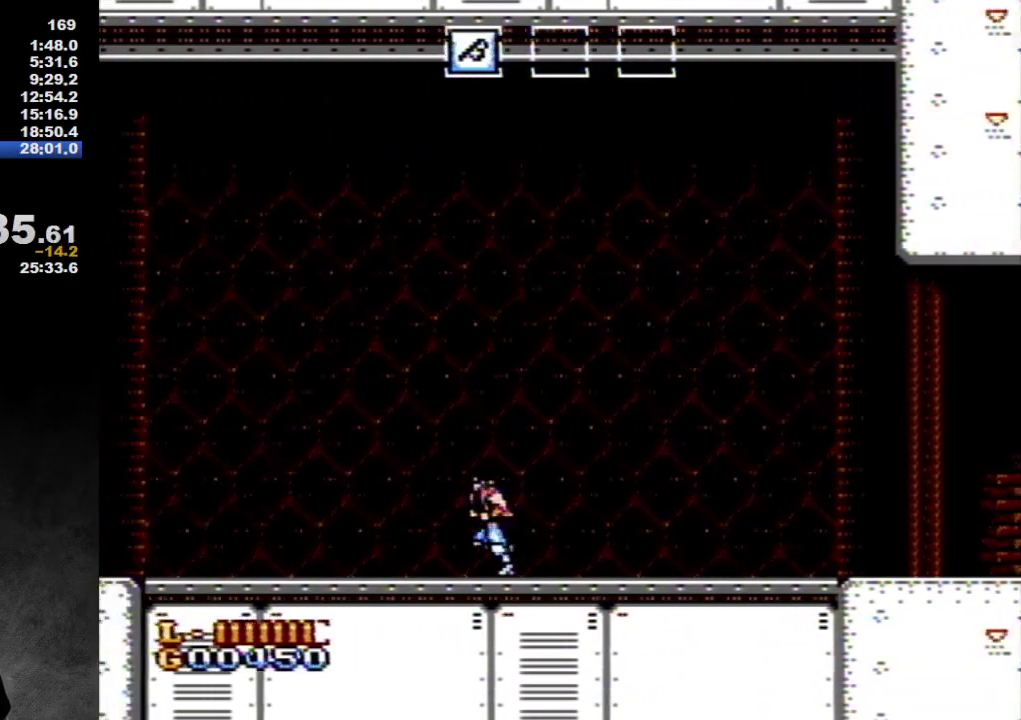
{"buttons": ["DPAD_LEFT"], "events": []}
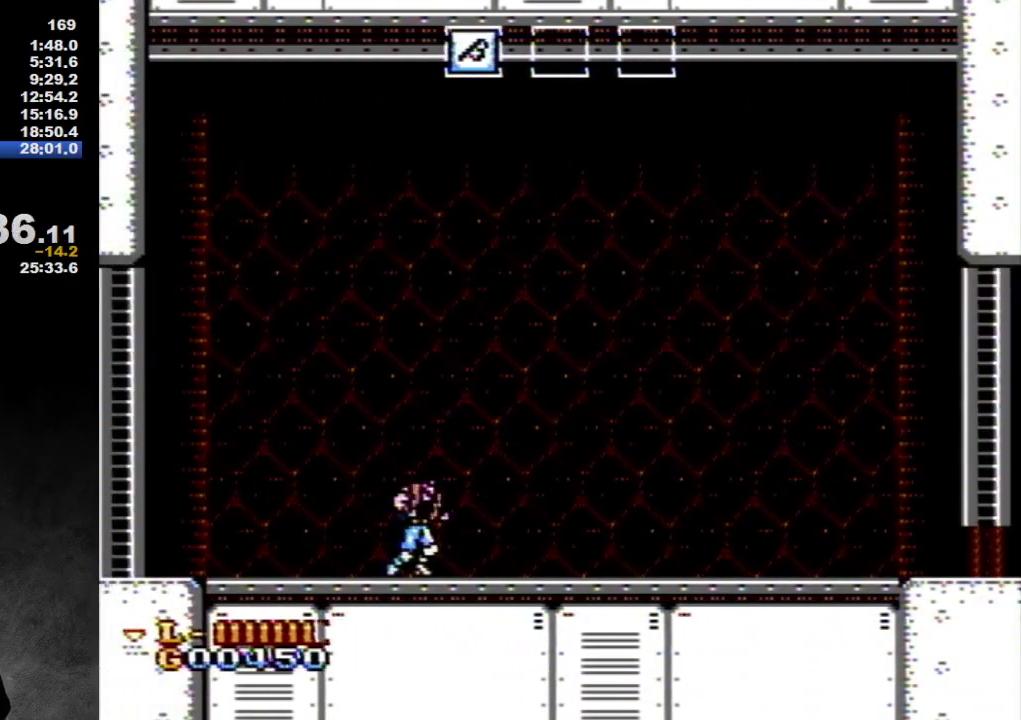
{"buttons": ["DPAD_RIGHT"], "events": [[117, "DPAD_UP", "down"], [167, "DPAD_LEFT", "up"], [167, "DPAD_RIGHT", "down"], [167, "DPAD_UP", "up"]]}
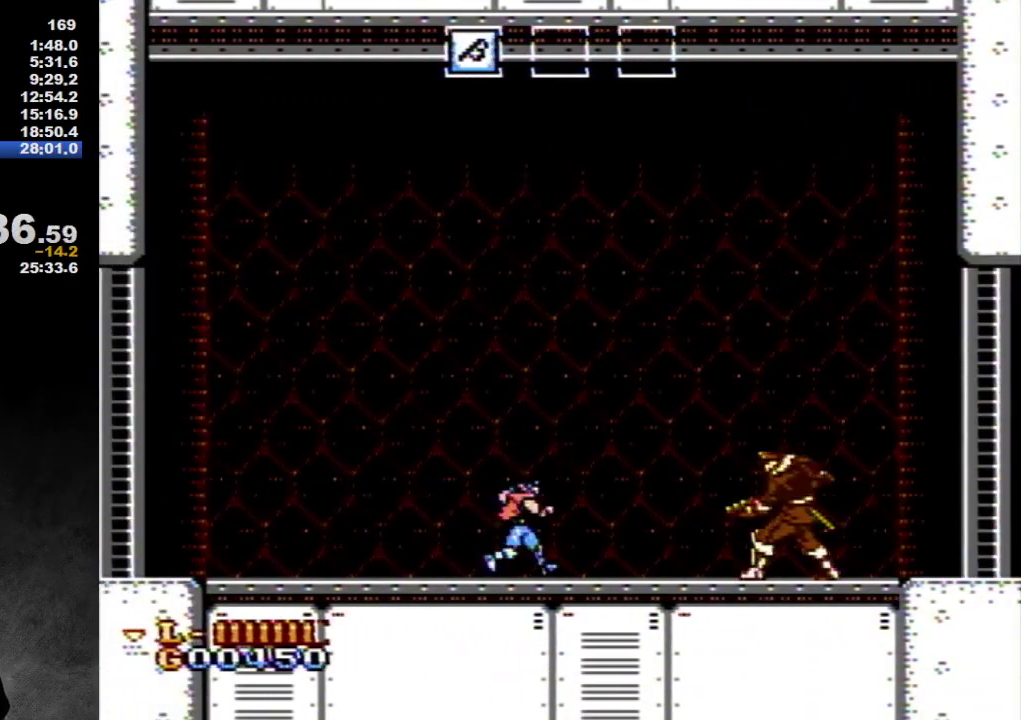
{"buttons": ["DPAD_RIGHT"], "events": []}
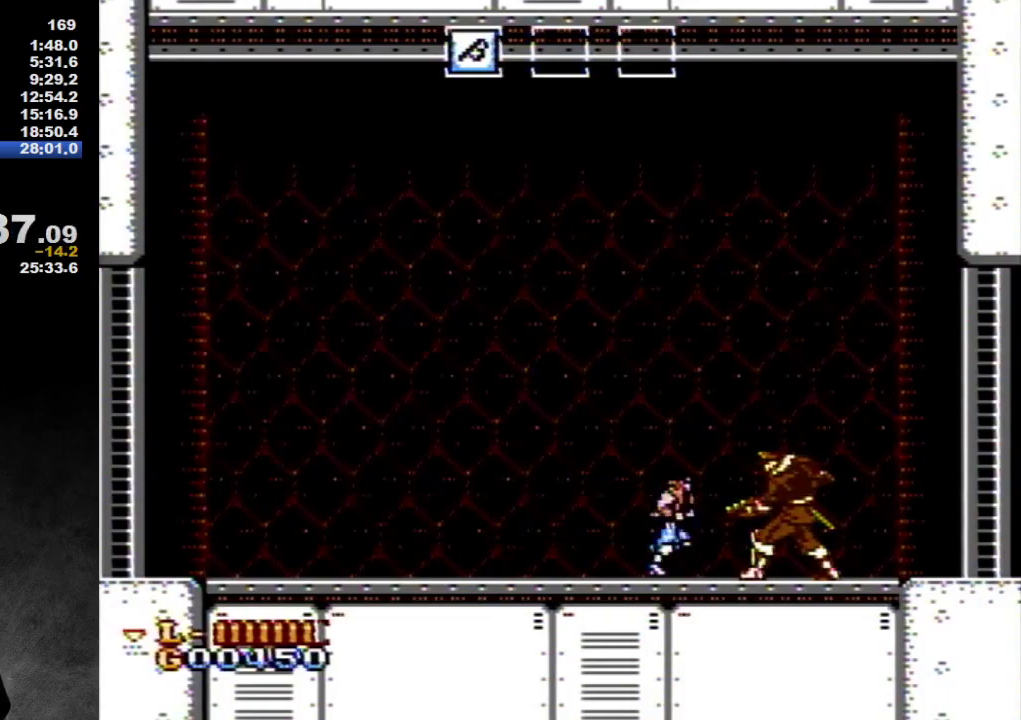
{"buttons": ["DPAD_DOWN"], "events": [[283, "DPAD_DOWN", "down"], [317, "B", "down"], [317, "DPAD_RIGHT", "up"], [483, "B", "up"]]}
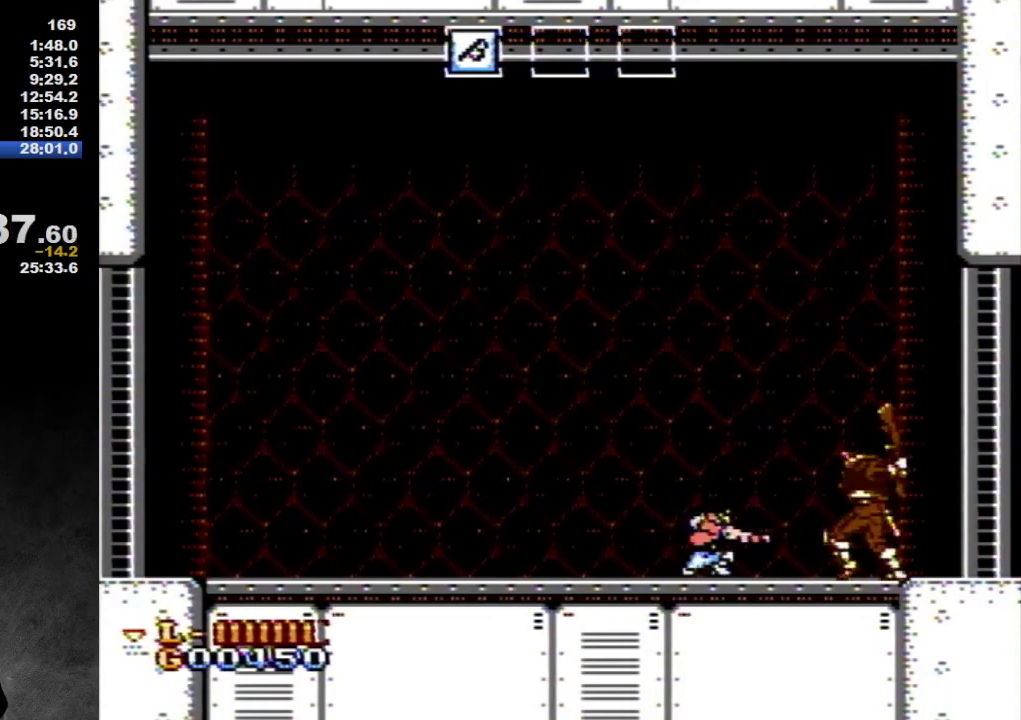
{"buttons": ["B", "DPAD_DOWN"], "events": [[67, "B", "down"], [167, "B", "up"], [167, "DPAD_RIGHT", "down"], [200, "DPAD_DOWN", "up"], [417, "DPAD_DOWN", "down"], [450, "B", "down"], [450, "DPAD_RIGHT", "up"]]}
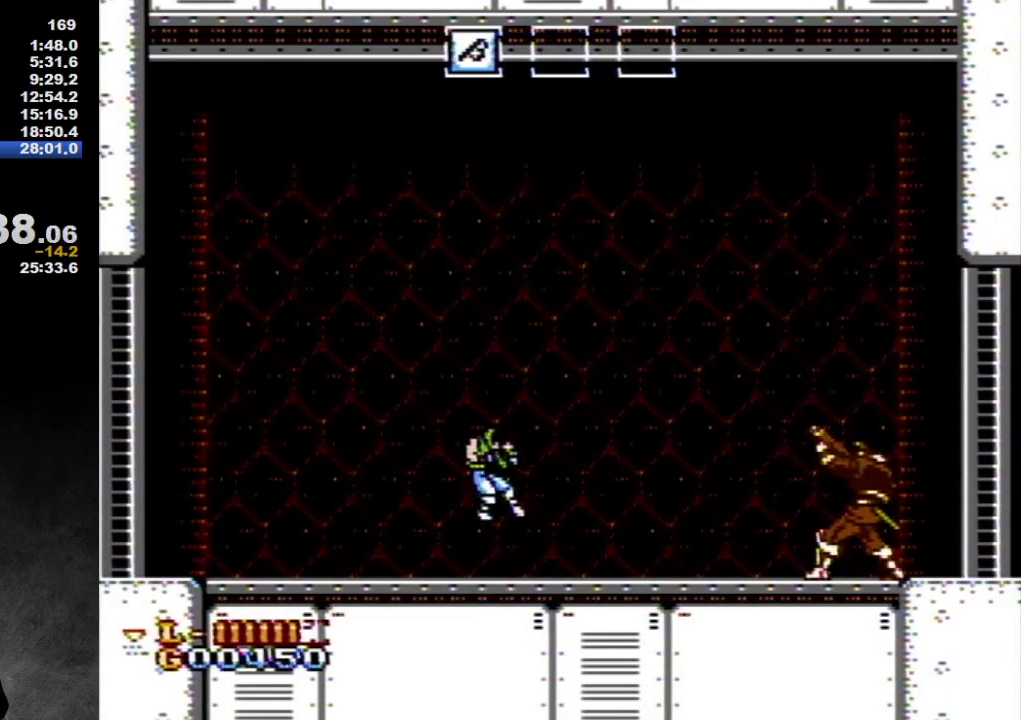
{"buttons": ["DPAD_RIGHT"], "events": [[17, "B", "up"], [150, "DPAD_DOWN", "up"], [283, "DPAD_RIGHT", "down"]]}
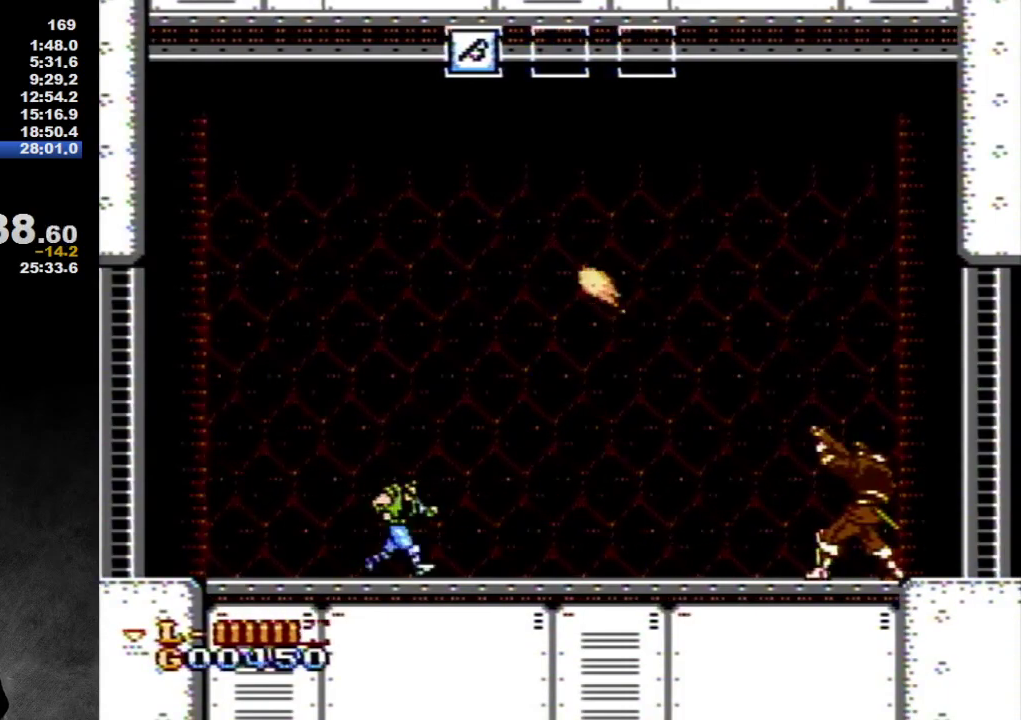
{"buttons": ["B", "DPAD_RIGHT"], "events": [[483, "B", "down"]]}
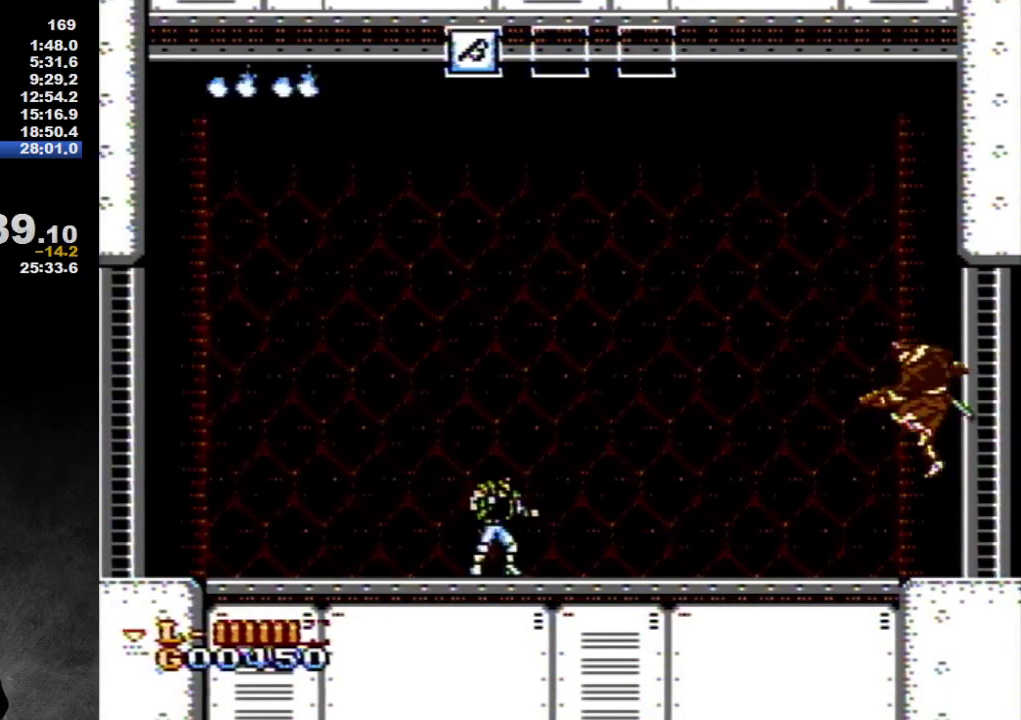
{"buttons": ["DPAD_RIGHT"], "events": [[17, "B", "up"], [83, "B", "down"], [83, "DPAD_RIGHT", "up"], [150, "B", "up"], [267, "DPAD_RIGHT", "down"]]}
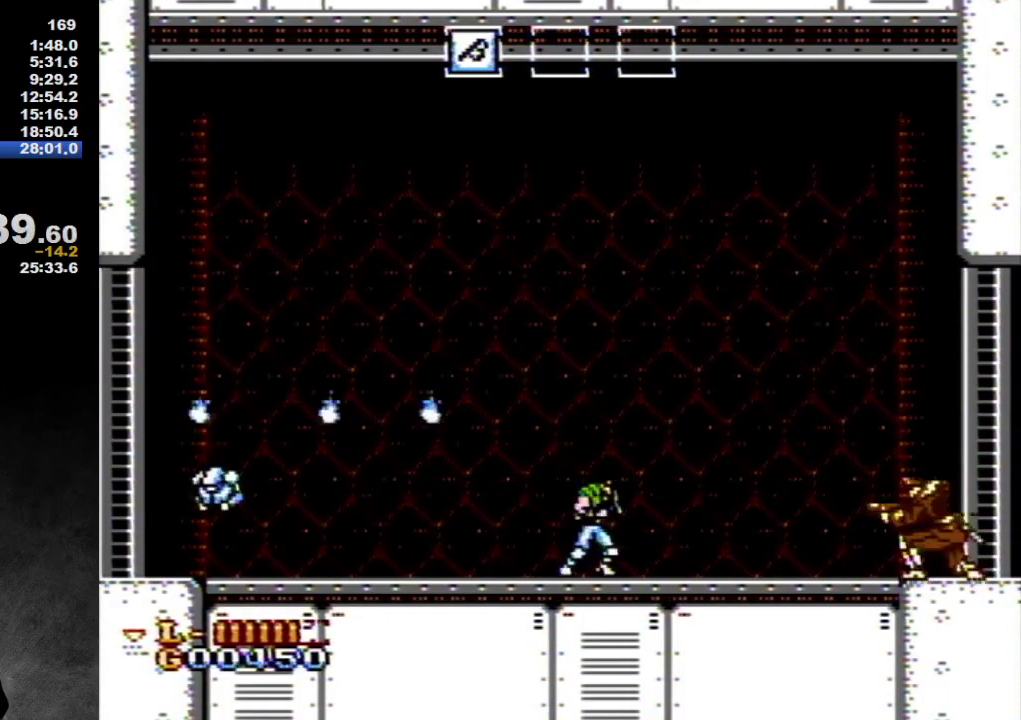
{"buttons": [], "events": [[150, "B", "down"], [200, "B", "up"], [233, "DPAD_RIGHT", "up"], [267, "B", "down"], [467, "B", "up"]]}
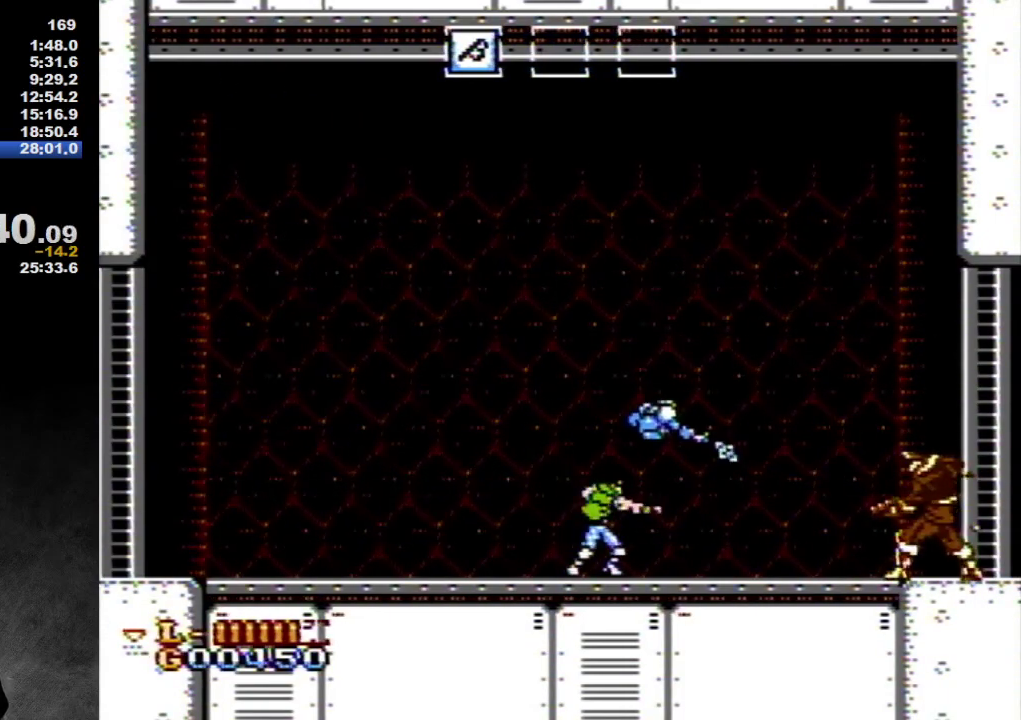
{"buttons": ["B"], "events": [[17, "B", "down"], [83, "B", "up"], [150, "B", "down"], [300, "B", "up"], [483, "B", "down"]]}
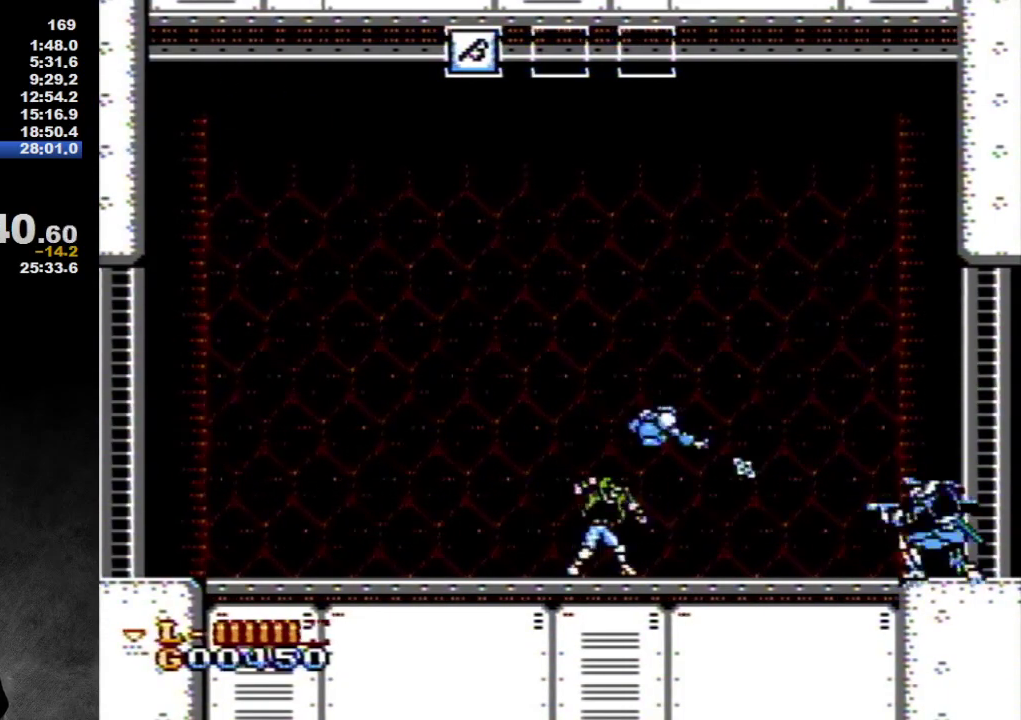
{"buttons": ["B"], "events": [[50, "B", "up"], [117, "B", "down"], [267, "B", "up"], [467, "B", "down"]]}
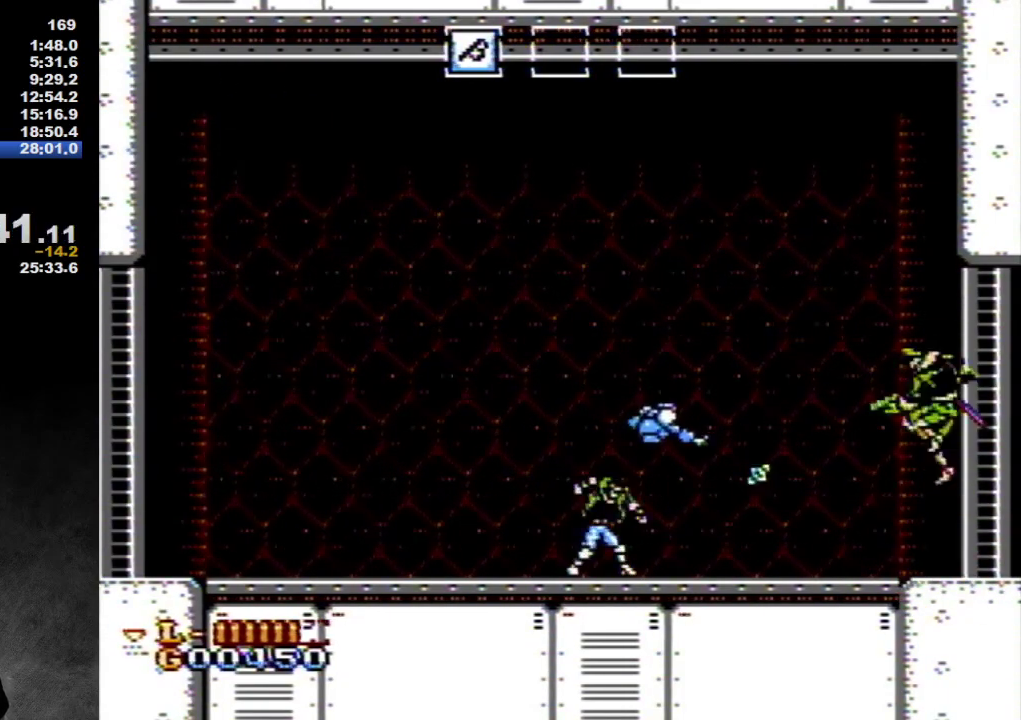
{"buttons": ["DPAD_LEFT"], "events": [[150, "B", "up"], [200, "B", "down"], [267, "B", "up"], [467, "DPAD_LEFT", "down"]]}
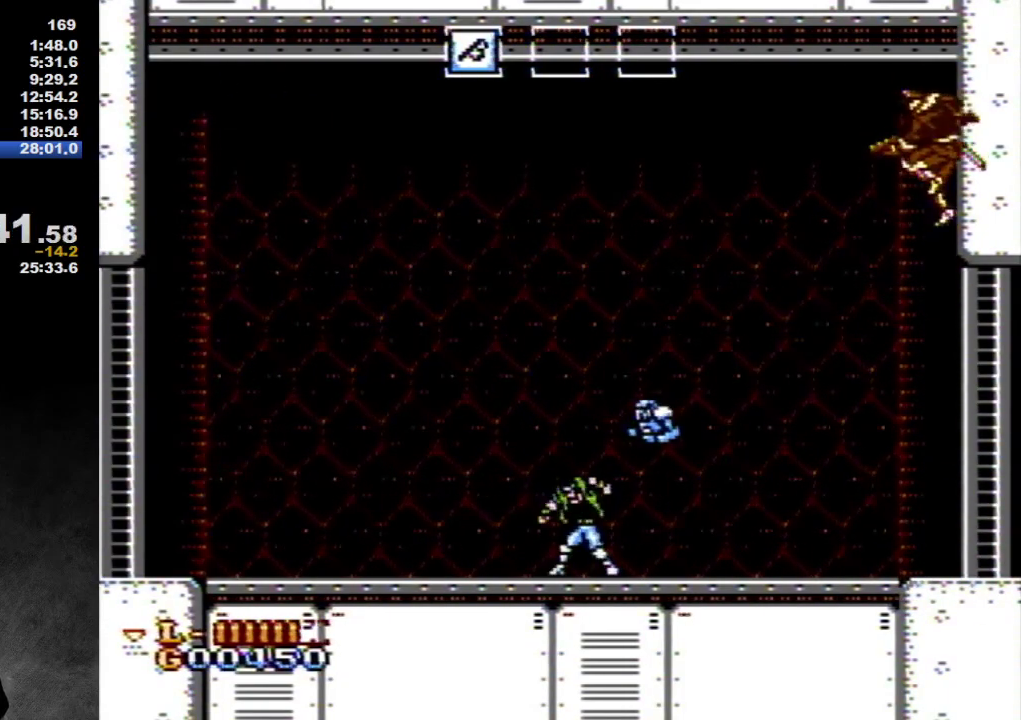
{"buttons": [], "events": [[233, "DPAD_LEFT", "up"], [267, "DPAD_RIGHT", "down"], [333, "DPAD_RIGHT", "up"]]}
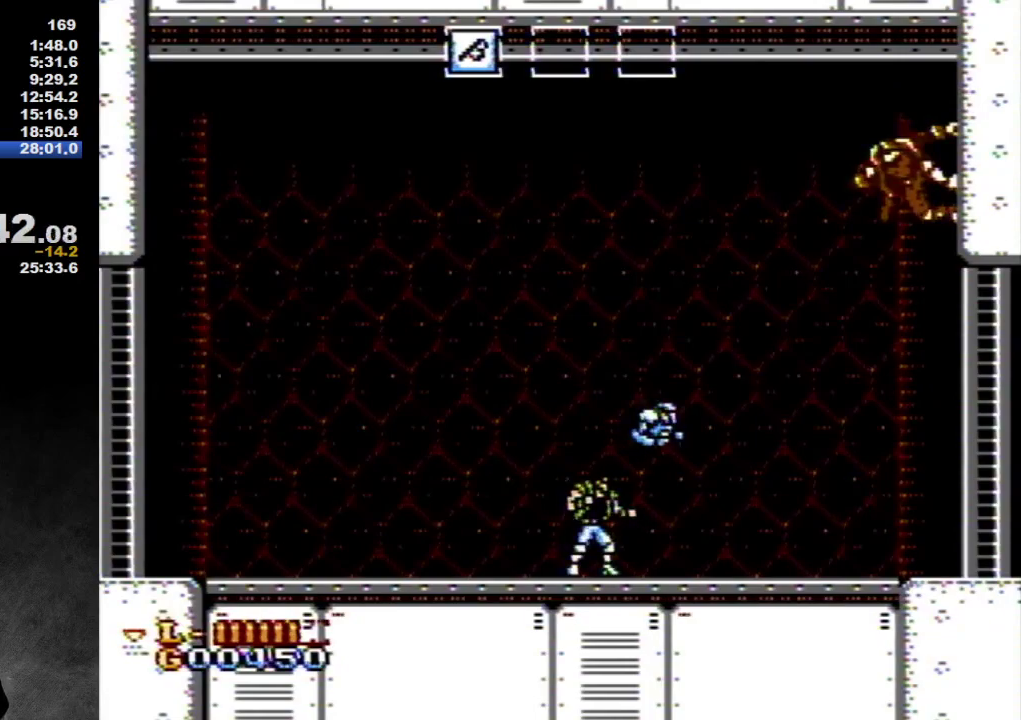
{"buttons": ["DPAD_LEFT"], "events": [[250, "DPAD_LEFT", "down"]]}
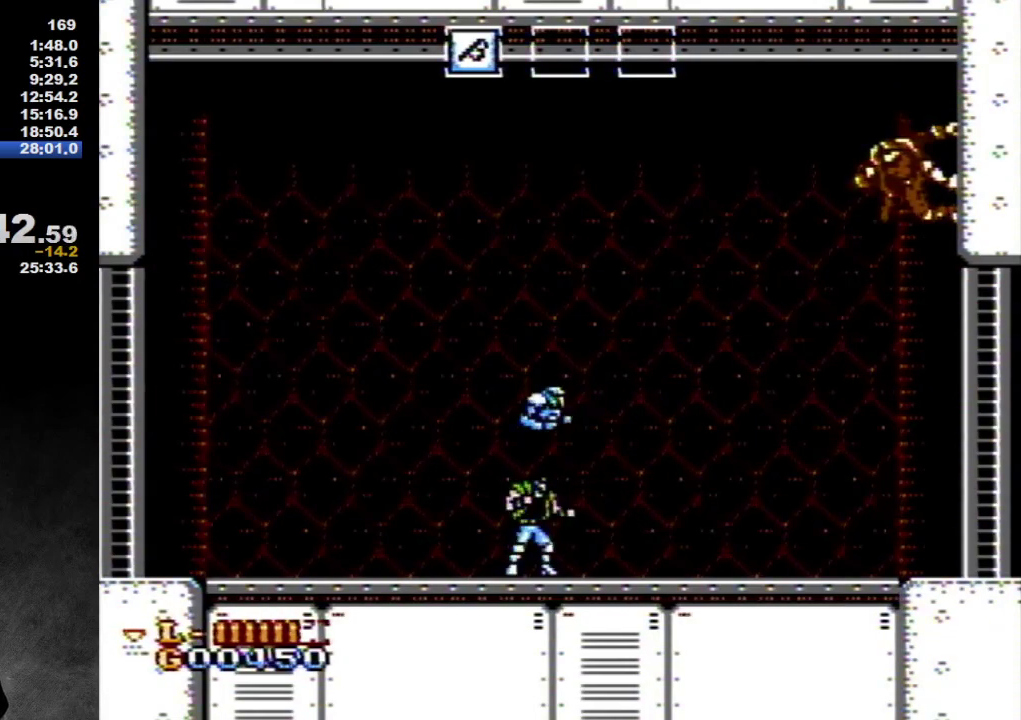
{"buttons": [], "events": [[17, "DPAD_LEFT", "up"], [17, "DPAD_RIGHT", "down"], [150, "DPAD_RIGHT", "up"]]}
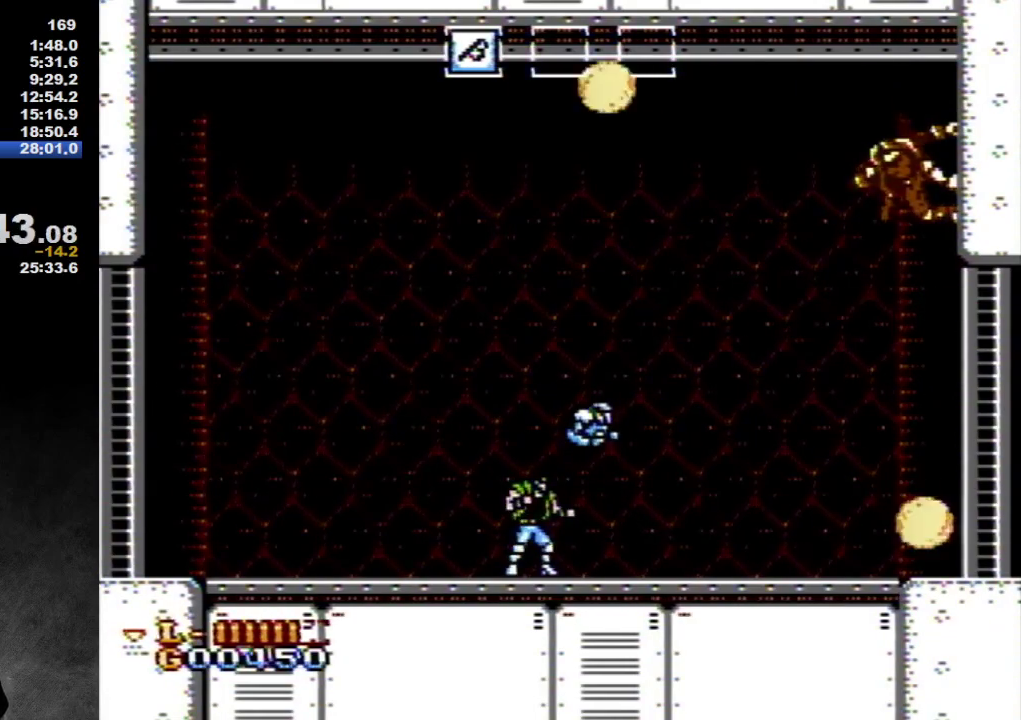
{"buttons": ["A"], "events": [[267, "A", "down"]]}
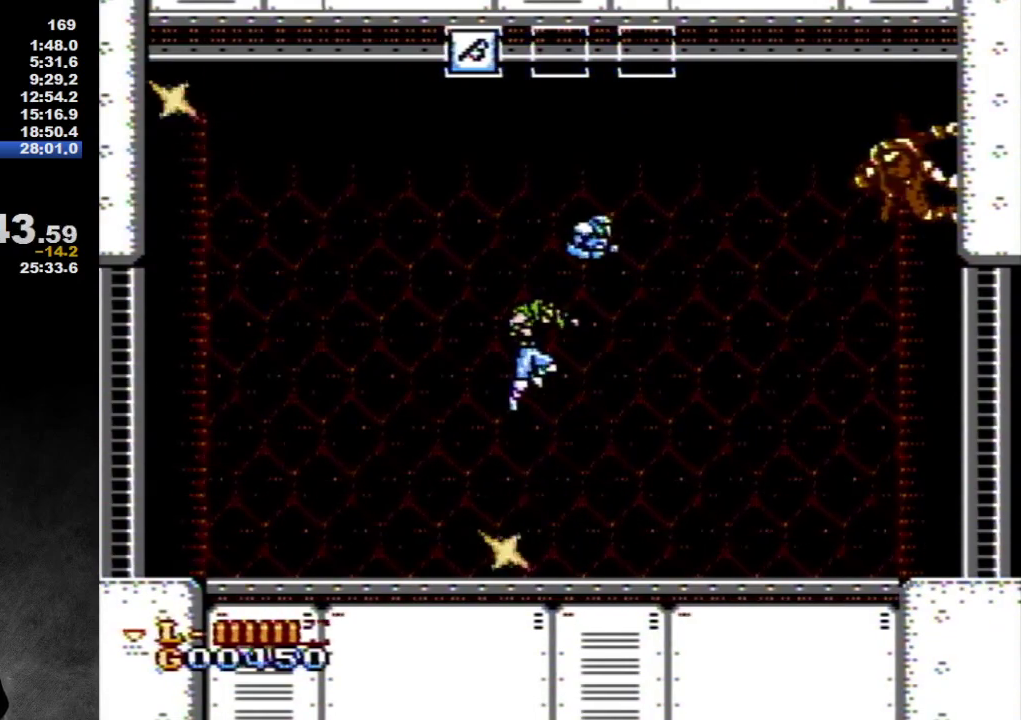
{"buttons": [], "events": [[83, "A", "up"]]}
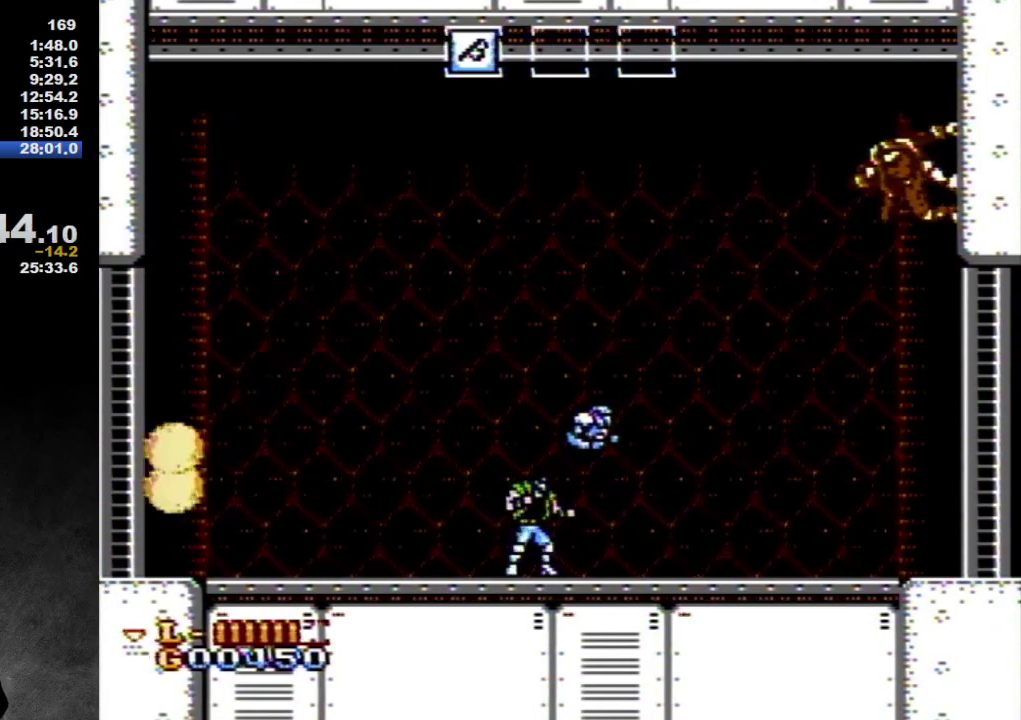
{"buttons": ["A", "DPAD_LEFT"], "events": [[400, "A", "down"], [450, "DPAD_LEFT", "down"]]}